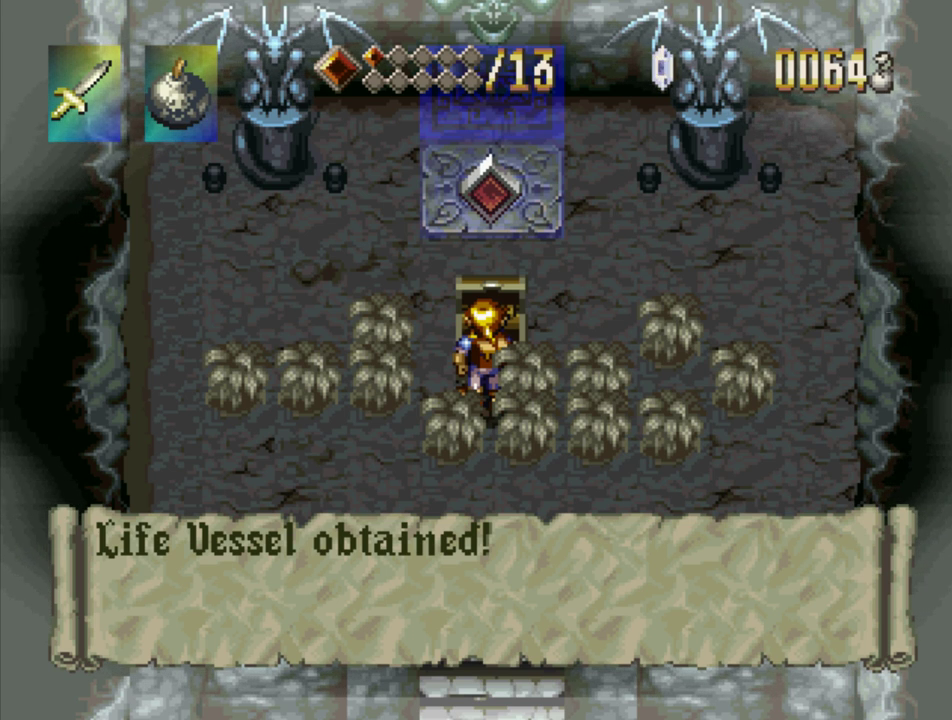
Gameplay with a controller (PlayStation layout); each line is a JSON object with the inputs held at the frame after it. "events" lists button and stick changes between this image and that frame as [ms after this image, input, new state], when the widget could be followed in between. Not read: L3 R3.
{"buttons": ["SQUARE"], "events": []}
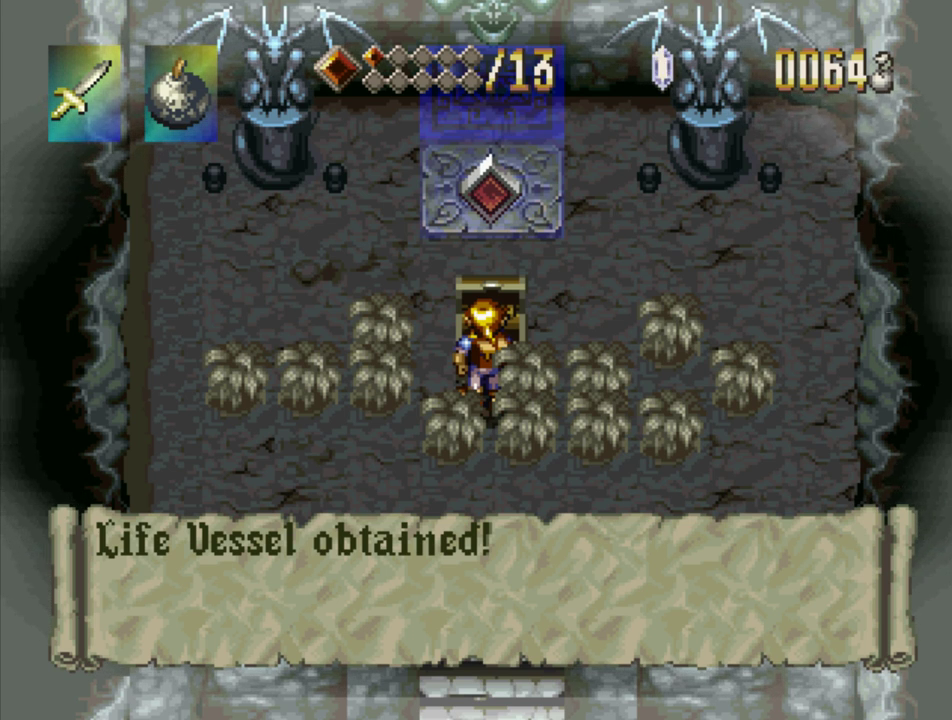
{"buttons": ["SQUARE"], "events": []}
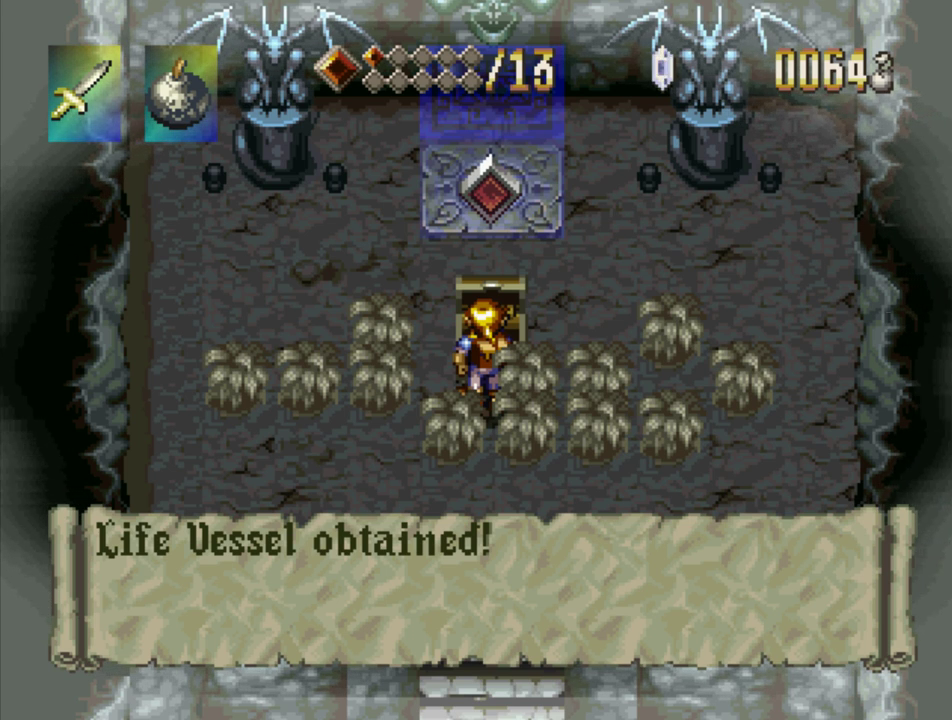
{"buttons": ["SQUARE"], "events": []}
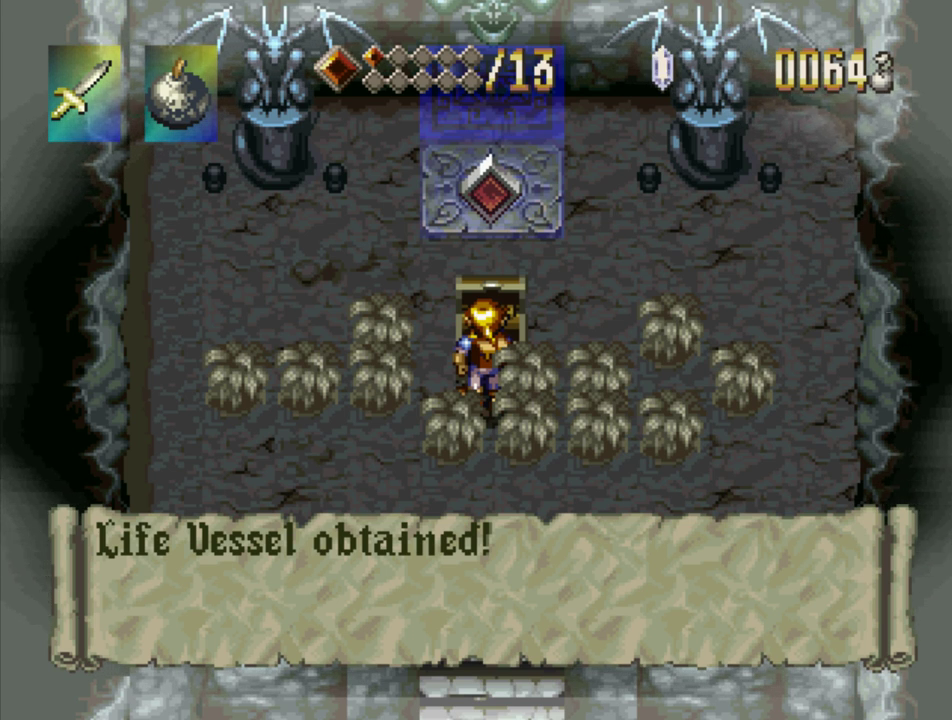
{"buttons": ["SQUARE"], "events": []}
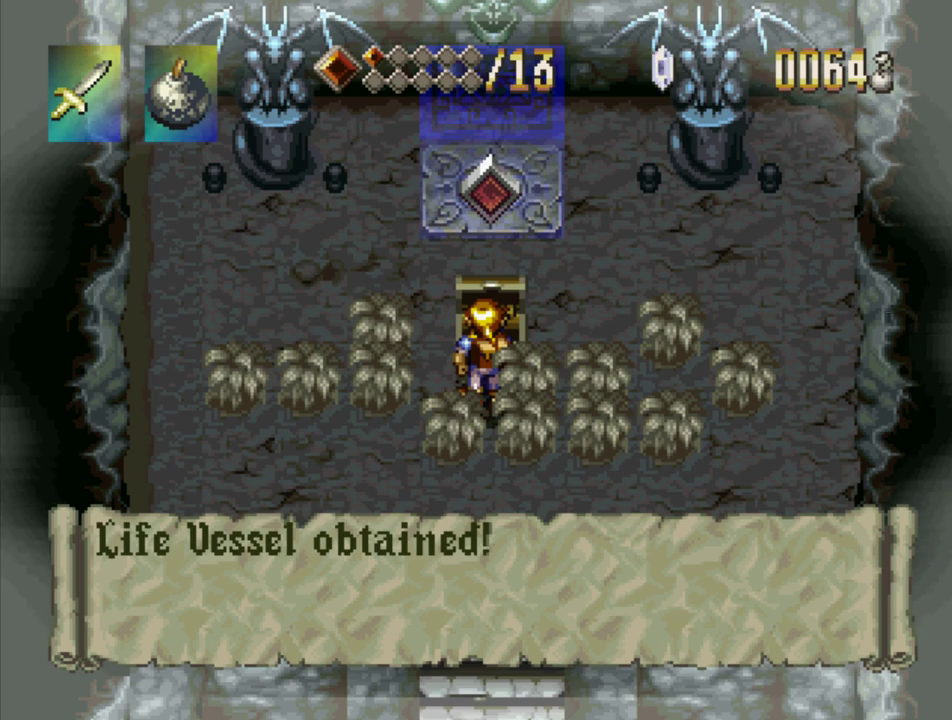
{"buttons": ["SQUARE"], "events": []}
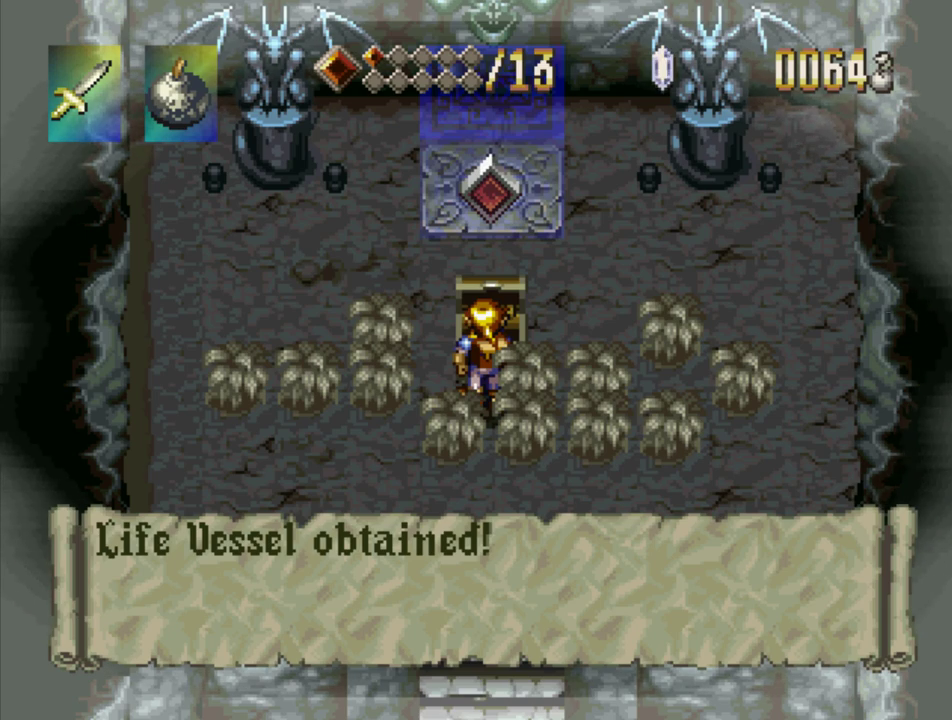
{"buttons": ["SQUARE"], "events": []}
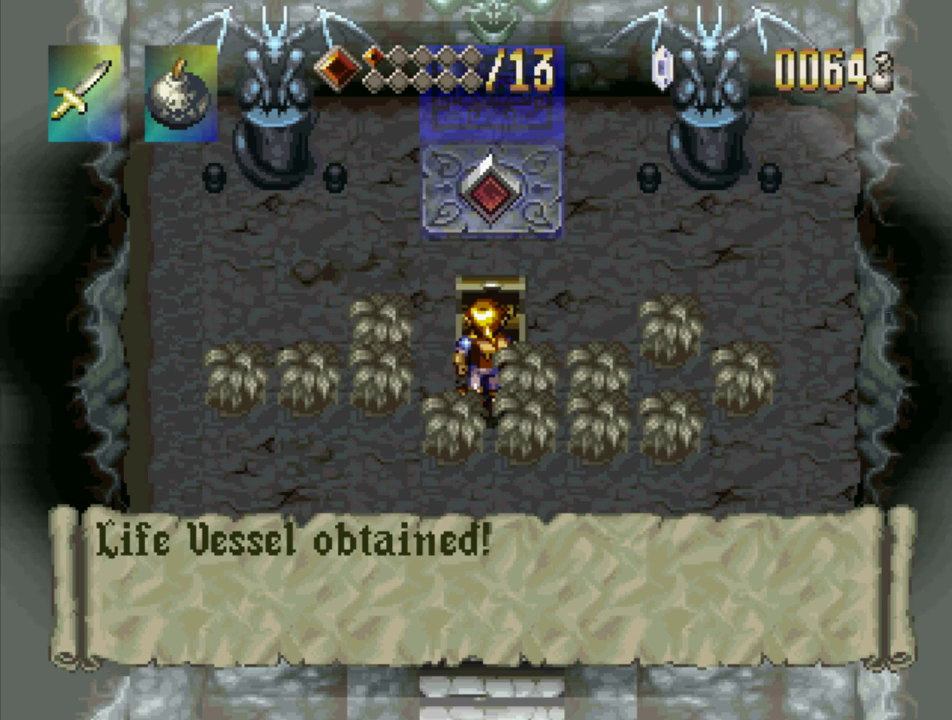
{"buttons": ["SQUARE", "DPAD_UP"], "events": [[383, "DPAD_UP", "down"], [417, "SQUARE", "up"], [467, "SQUARE", "down"]]}
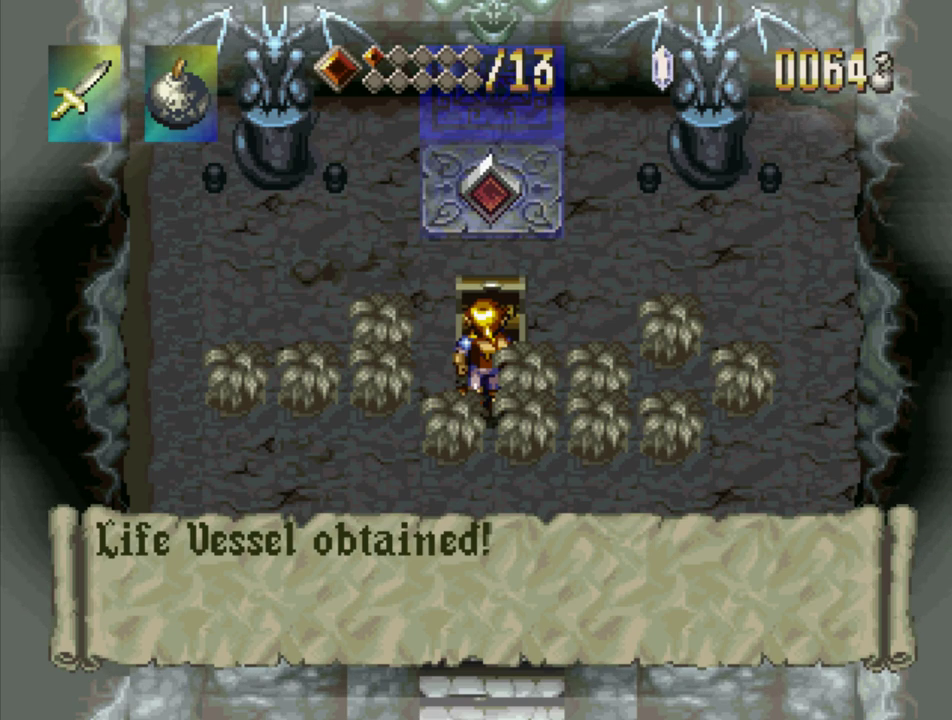
{"buttons": ["SQUARE", "DPAD_UP"], "events": [[167, "SQUARE", "up"], [250, "SQUARE", "down"], [367, "SQUARE", "up"], [433, "SQUARE", "down"]]}
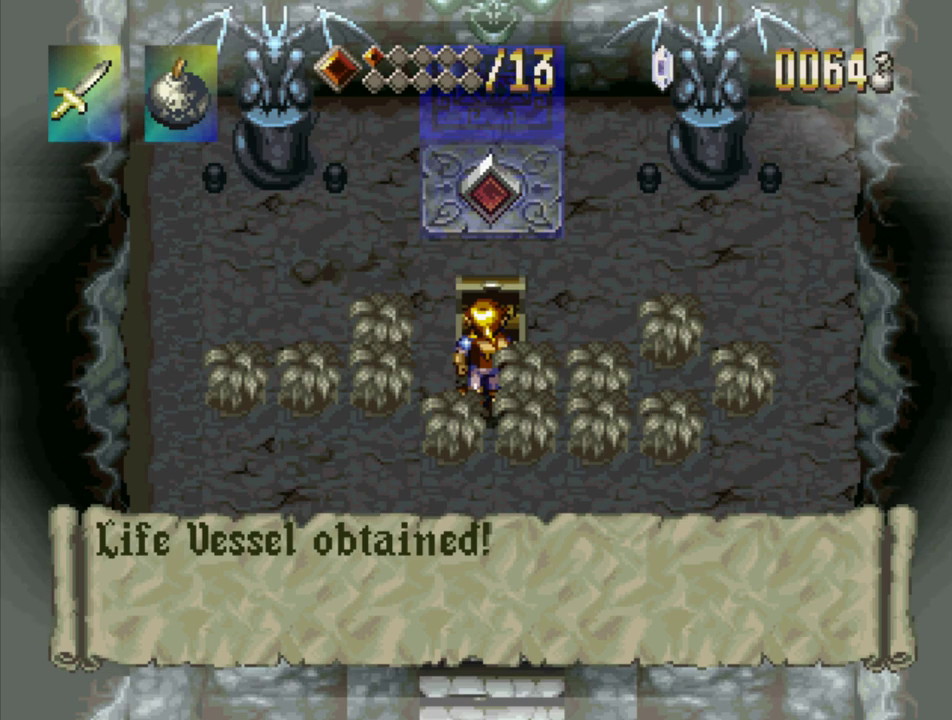
{"buttons": ["DPAD_UP"], "events": [[50, "SQUARE", "up"], [133, "SQUARE", "down"], [283, "SQUARE", "up"]]}
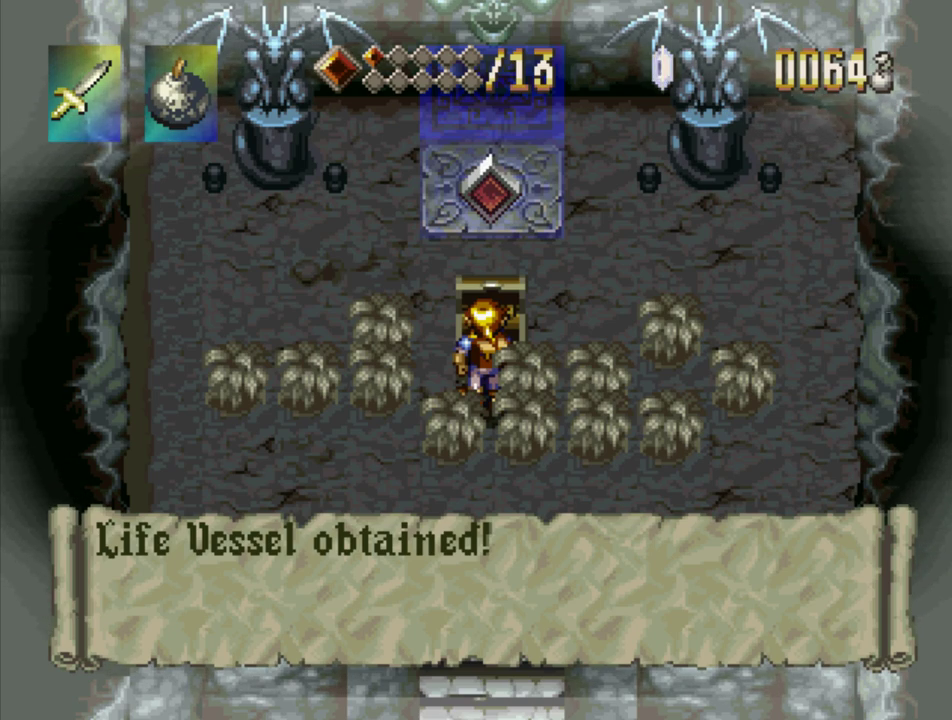
{"buttons": ["DPAD_UP"], "events": [[150, "SQUARE", "down"], [333, "SQUARE", "up"]]}
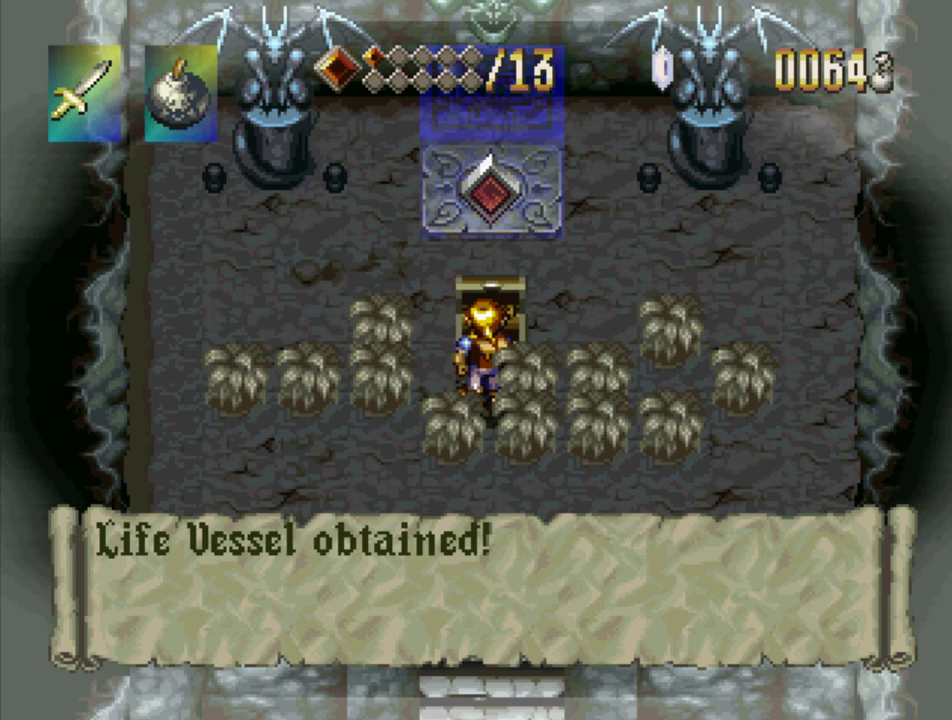
{"buttons": ["DPAD_UP"], "events": [[133, "SQUARE", "down"], [283, "SQUARE", "up"]]}
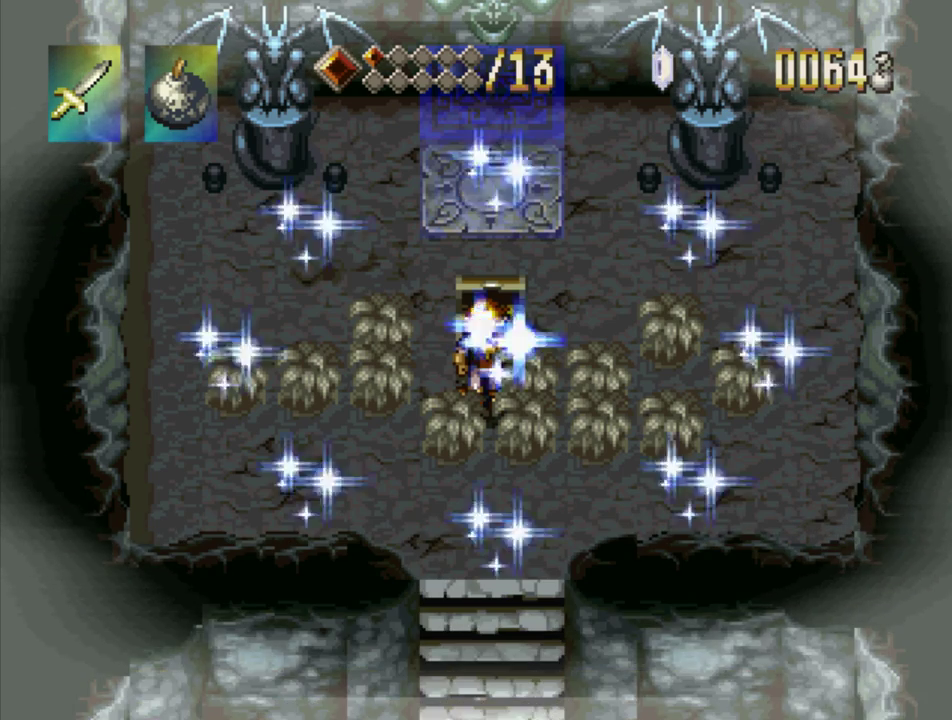
{"buttons": ["DPAD_UP"], "events": [[150, "CROSS", "down"], [300, "CROSS", "up"]]}
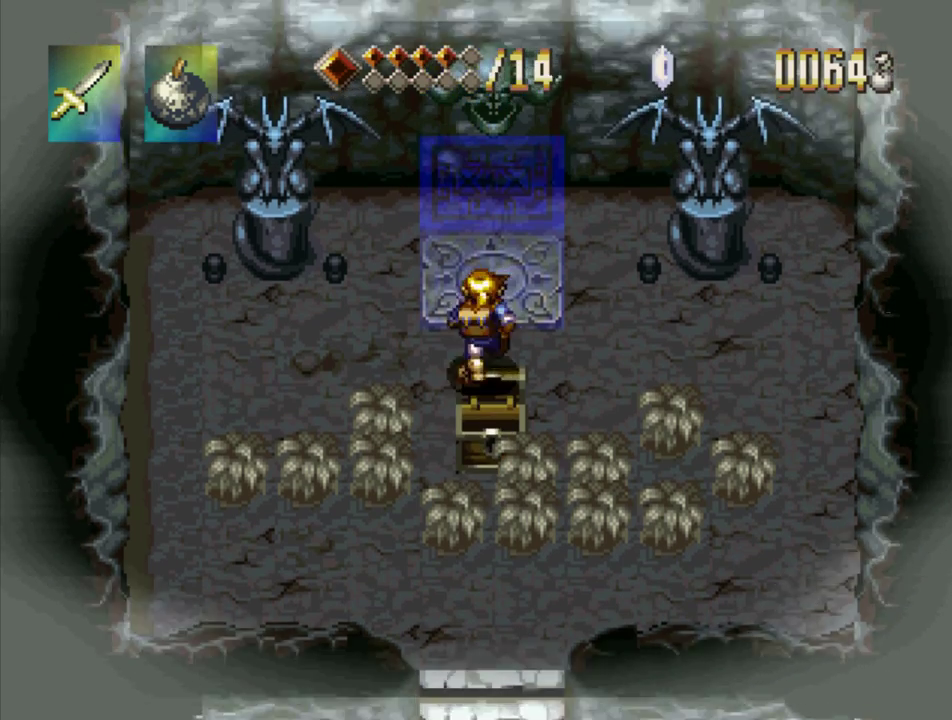
{"buttons": ["DPAD_UP"], "events": []}
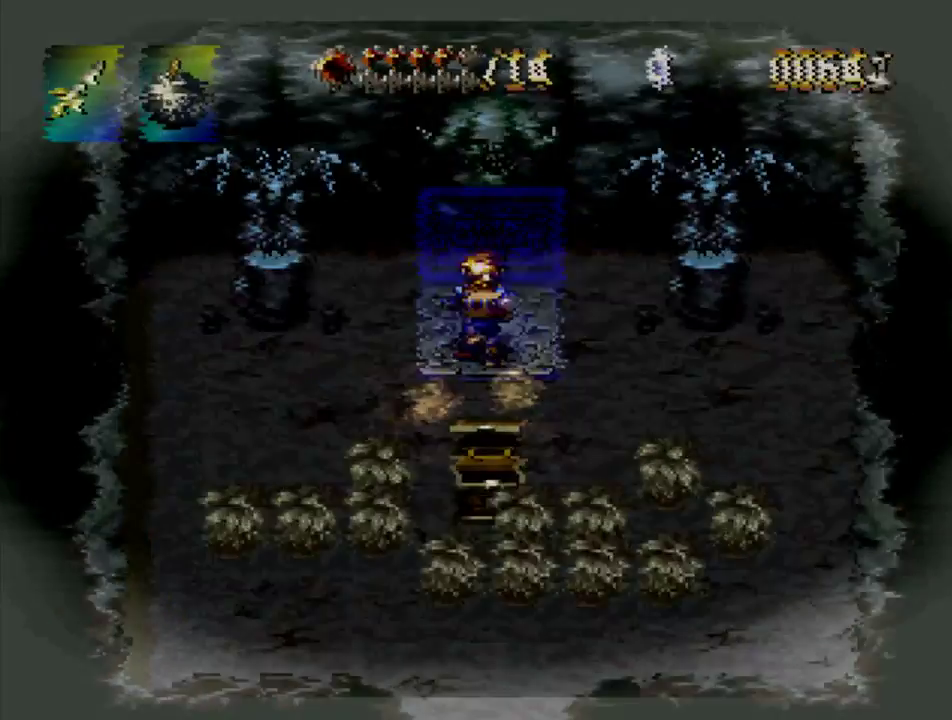
{"buttons": [], "events": [[167, "DPAD_UP", "up"]]}
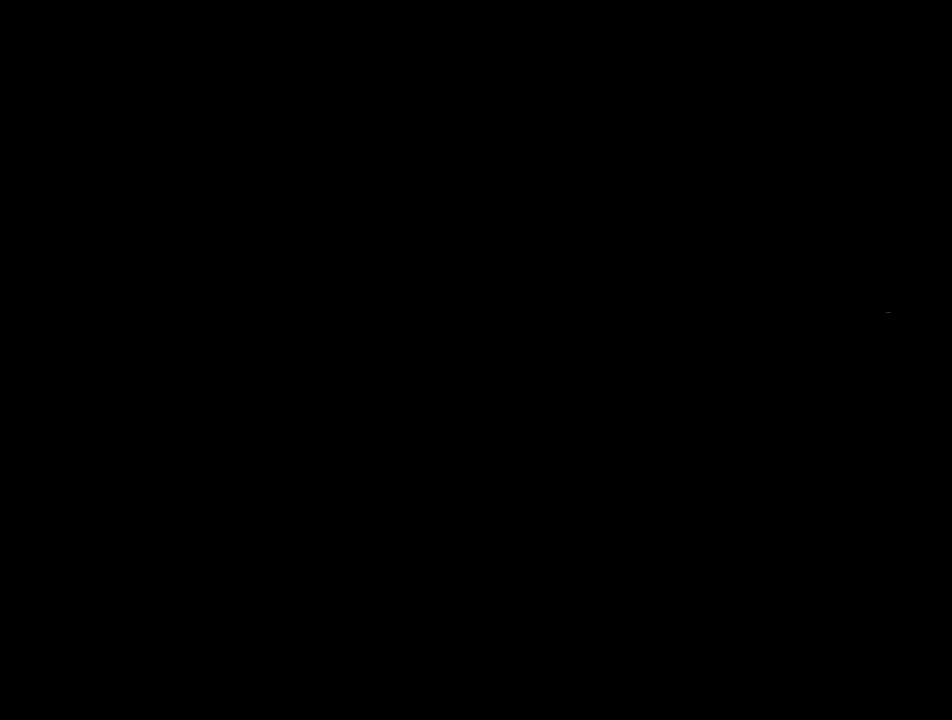
{"buttons": [], "events": []}
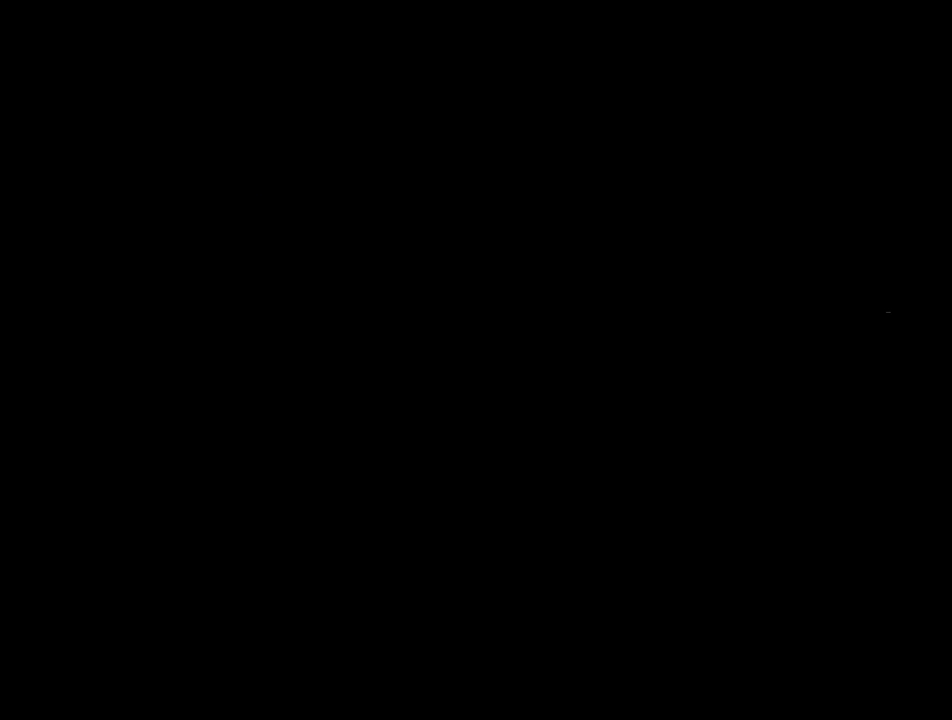
{"buttons": [], "events": []}
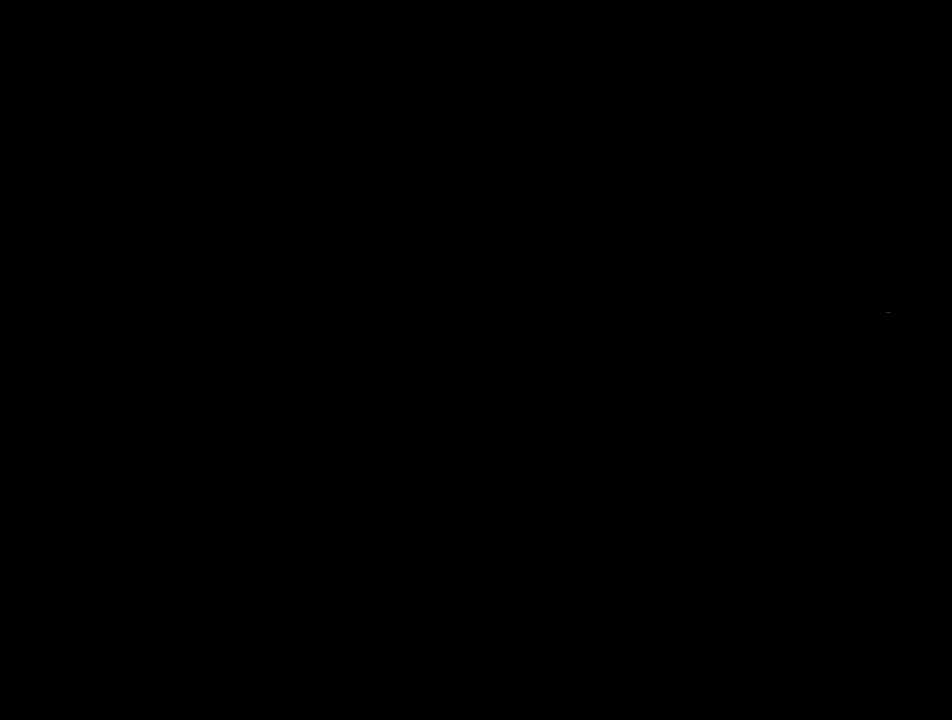
{"buttons": [], "events": []}
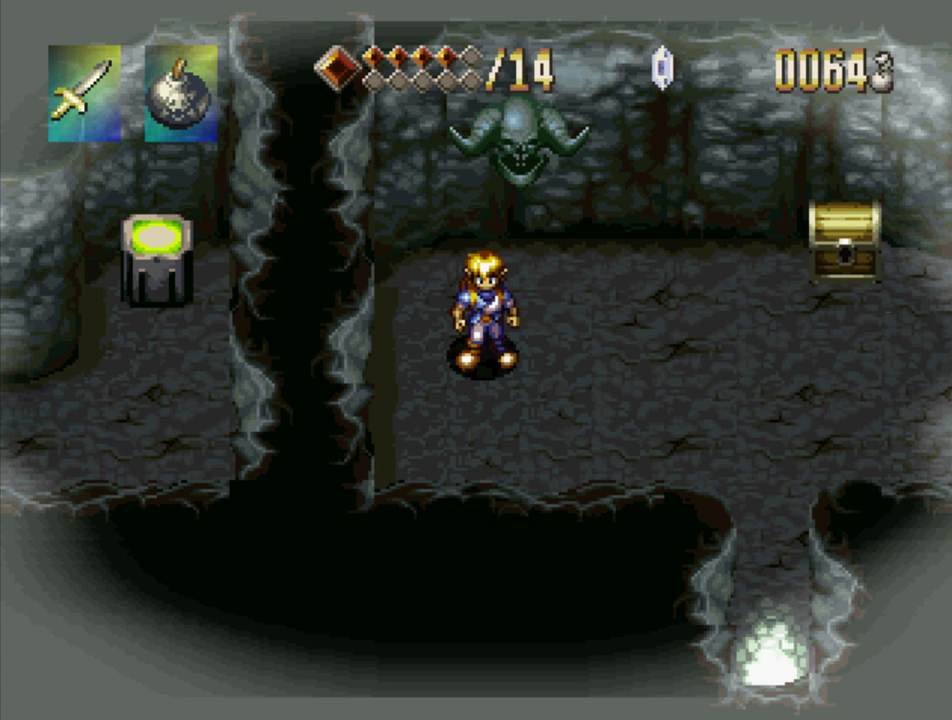
{"buttons": ["DPAD_DOWN", "DPAD_RIGHT"], "events": [[300, "DPAD_RIGHT", "down"], [317, "DPAD_DOWN", "down"]]}
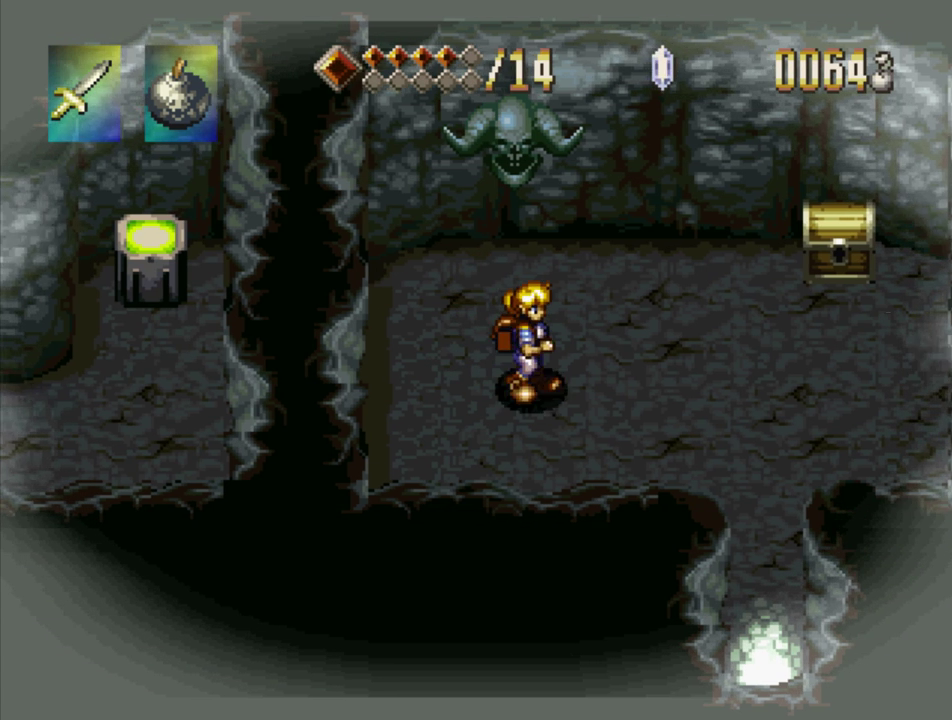
{"buttons": ["DPAD_DOWN", "DPAD_RIGHT"], "events": []}
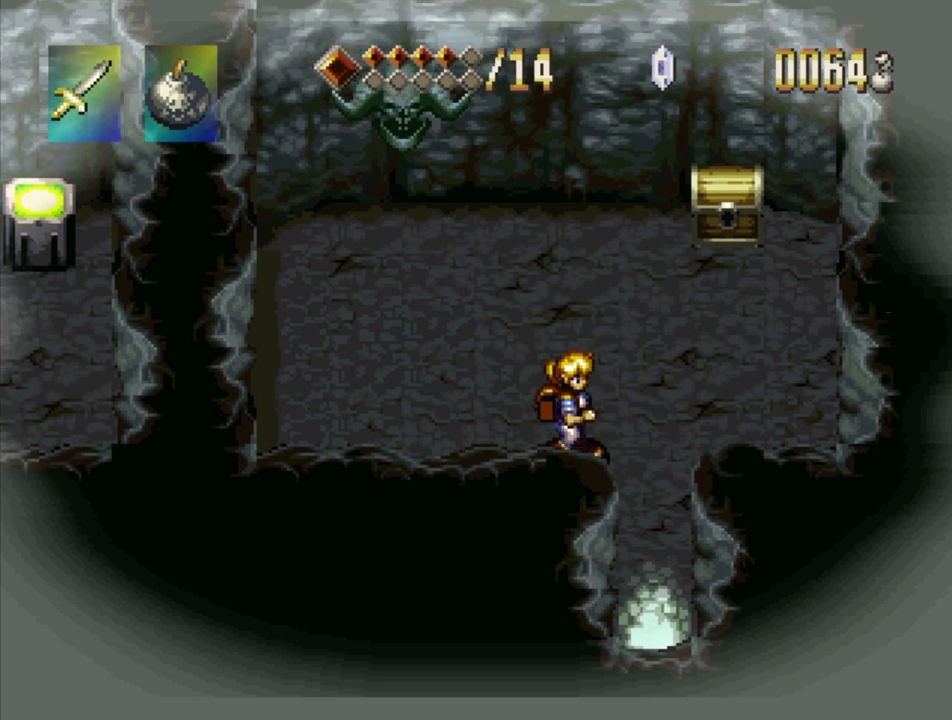
{"buttons": ["DPAD_DOWN"], "events": [[233, "DPAD_RIGHT", "up"]]}
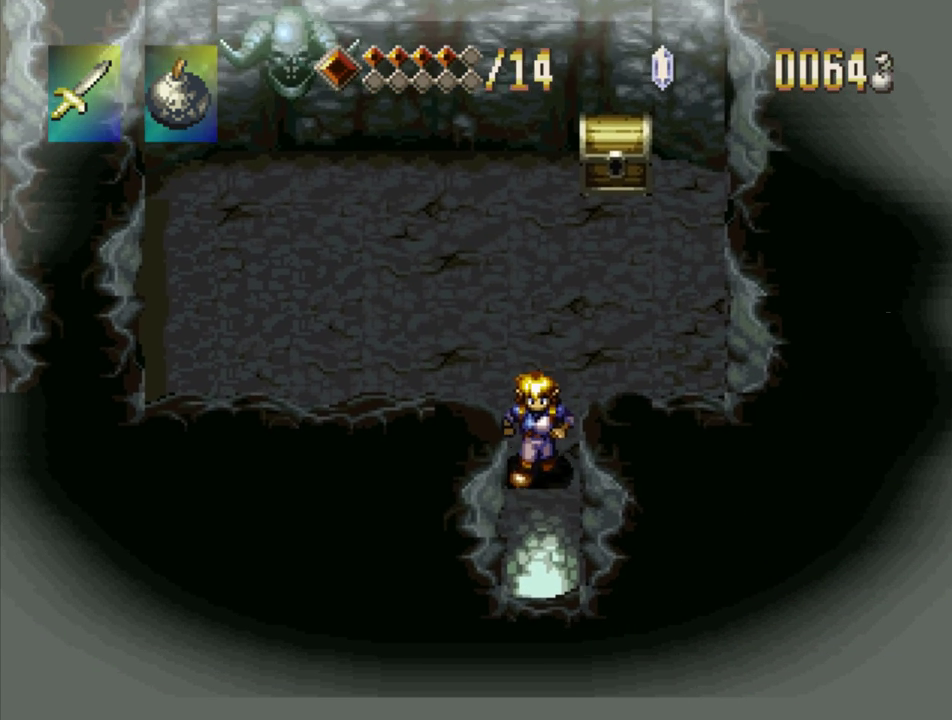
{"buttons": ["DPAD_DOWN"], "events": []}
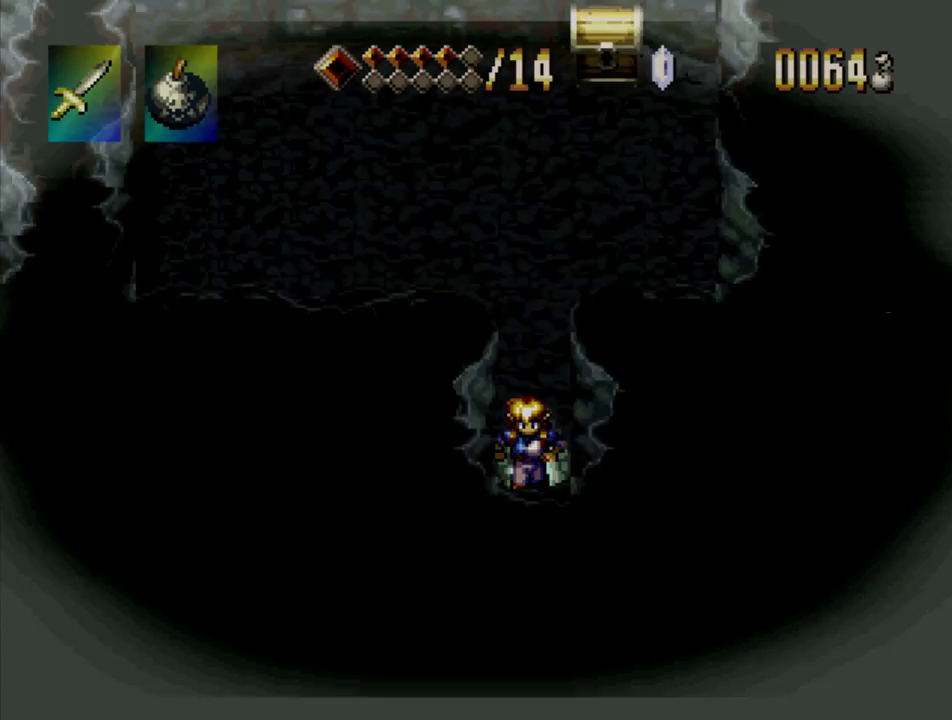
{"buttons": [], "events": [[150, "DPAD_DOWN", "up"]]}
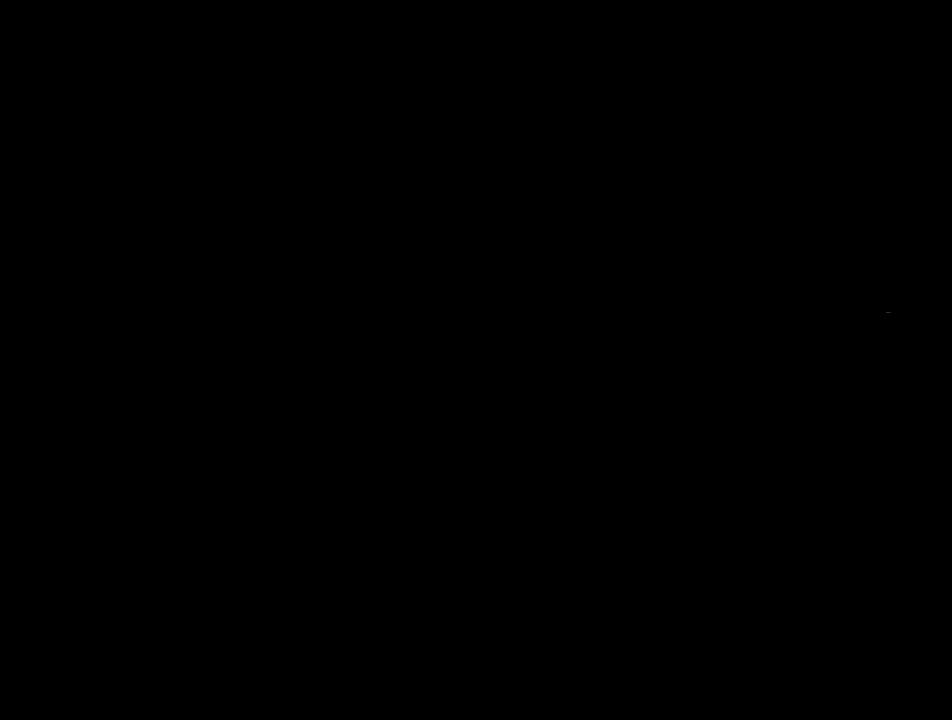
{"buttons": [], "events": []}
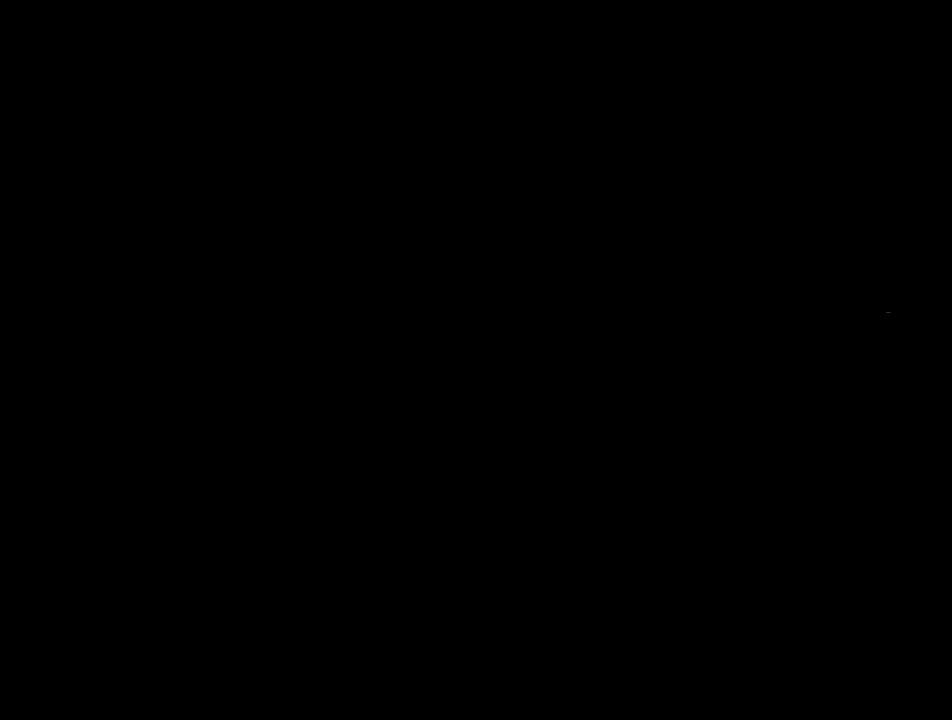
{"buttons": [], "events": []}
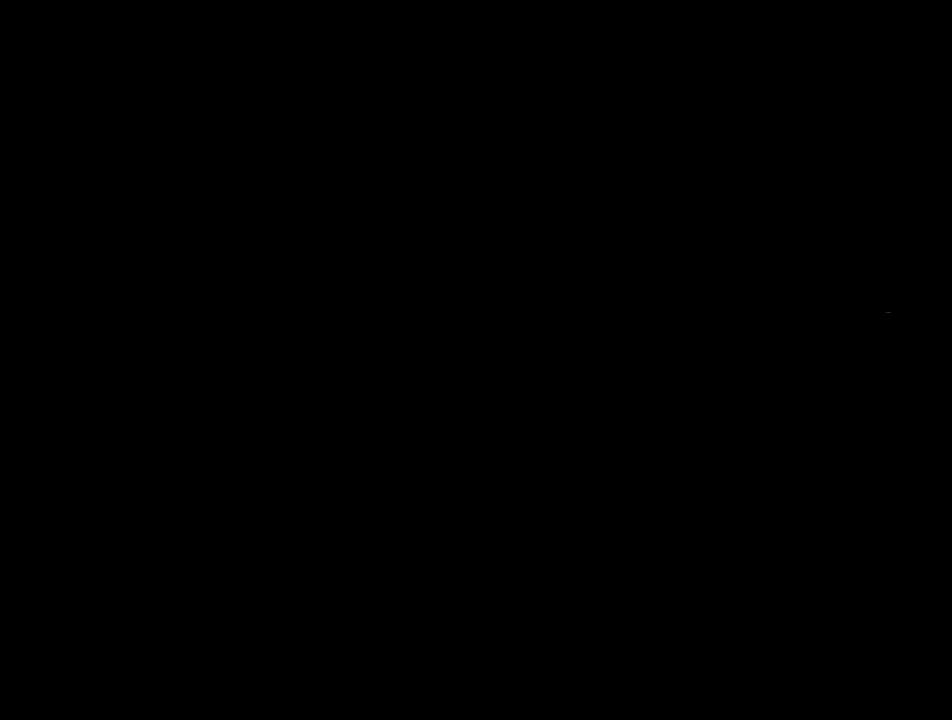
{"buttons": ["TRIANGLE", "DPAD_RIGHT"], "events": [[483, "DPAD_RIGHT", "down"], [483, "TRIANGLE", "down"]]}
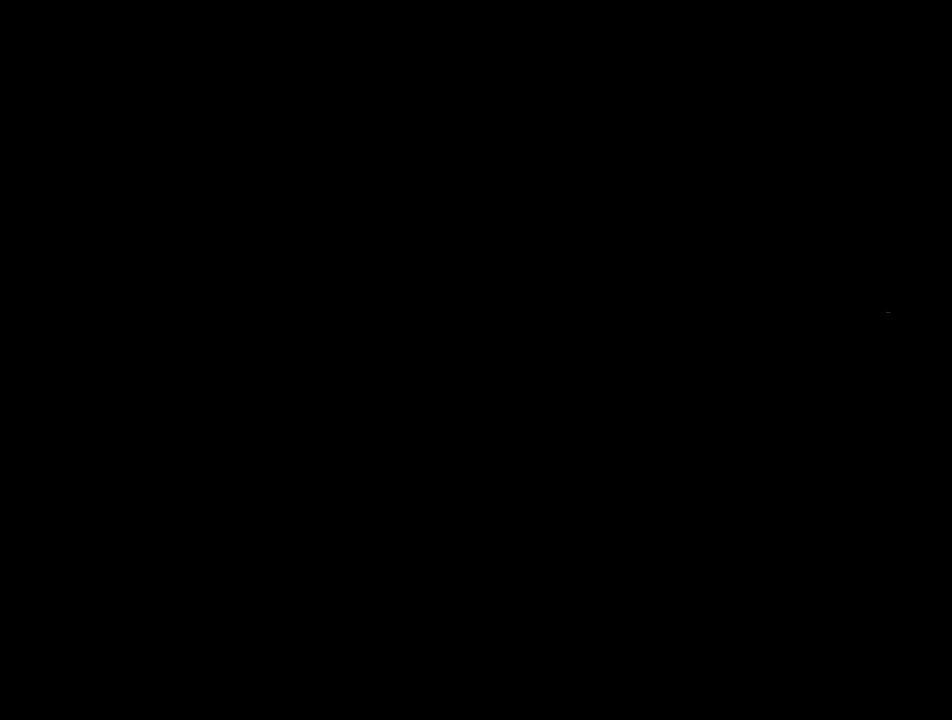
{"buttons": ["TRIANGLE", "DPAD_RIGHT"], "events": []}
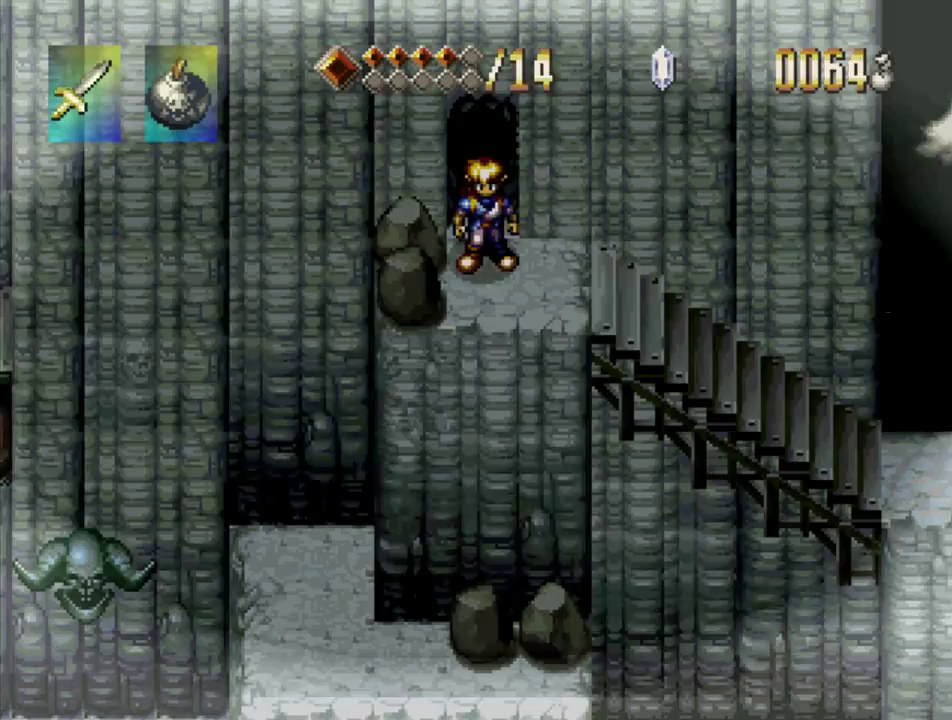
{"buttons": ["TRIANGLE", "DPAD_RIGHT"], "events": []}
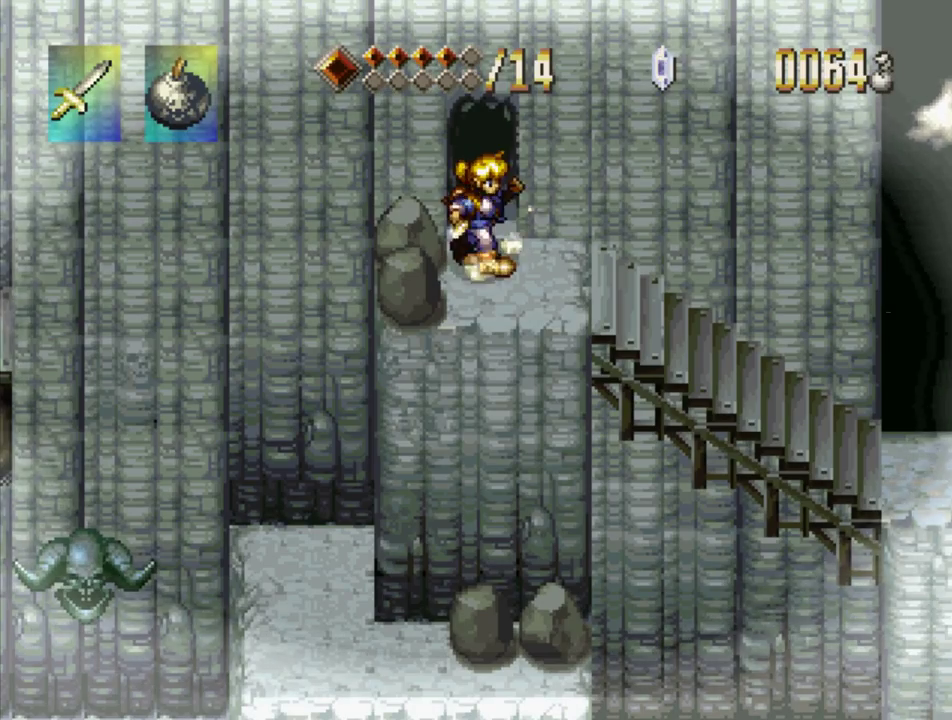
{"buttons": ["TRIANGLE", "DPAD_RIGHT"], "events": []}
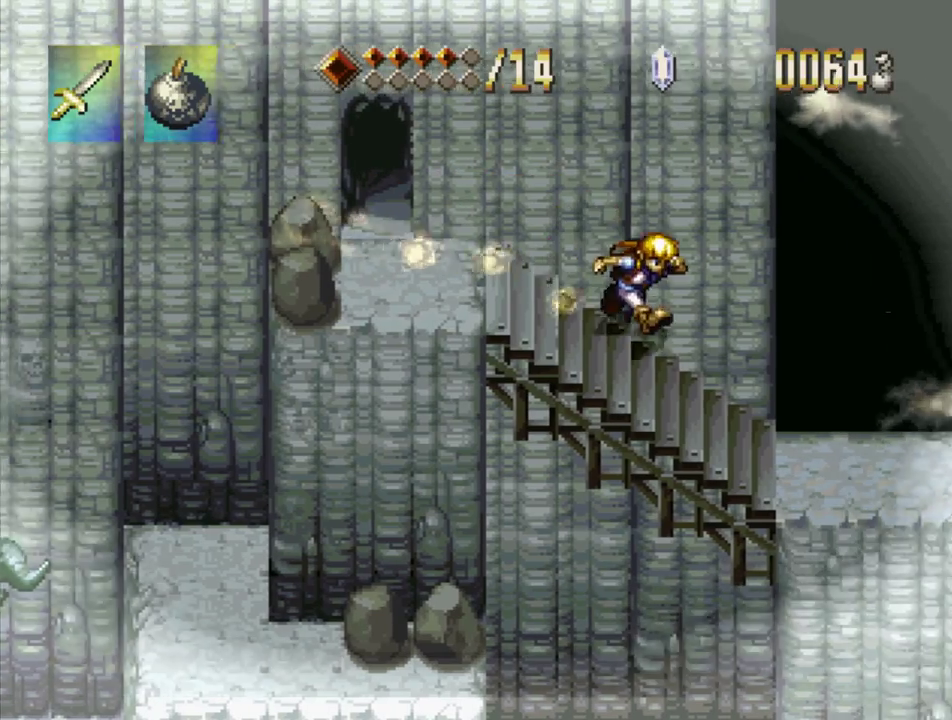
{"buttons": ["TRIANGLE", "DPAD_RIGHT"], "events": []}
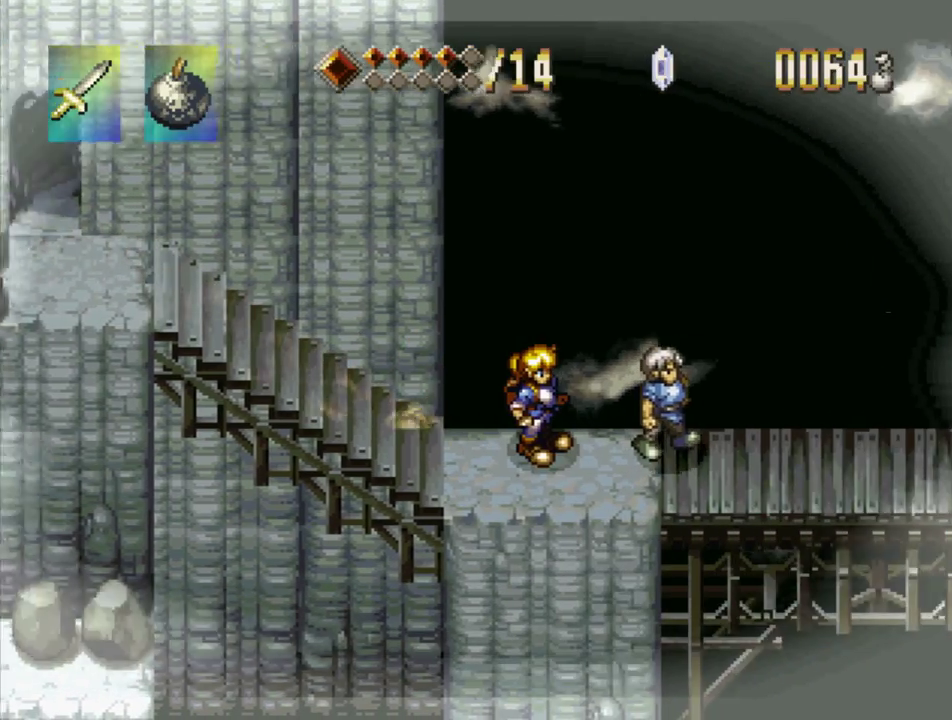
{"buttons": ["SQUARE"], "events": [[17, "DPAD_RIGHT", "up"], [67, "TRIANGLE", "up"], [350, "SQUARE", "down"]]}
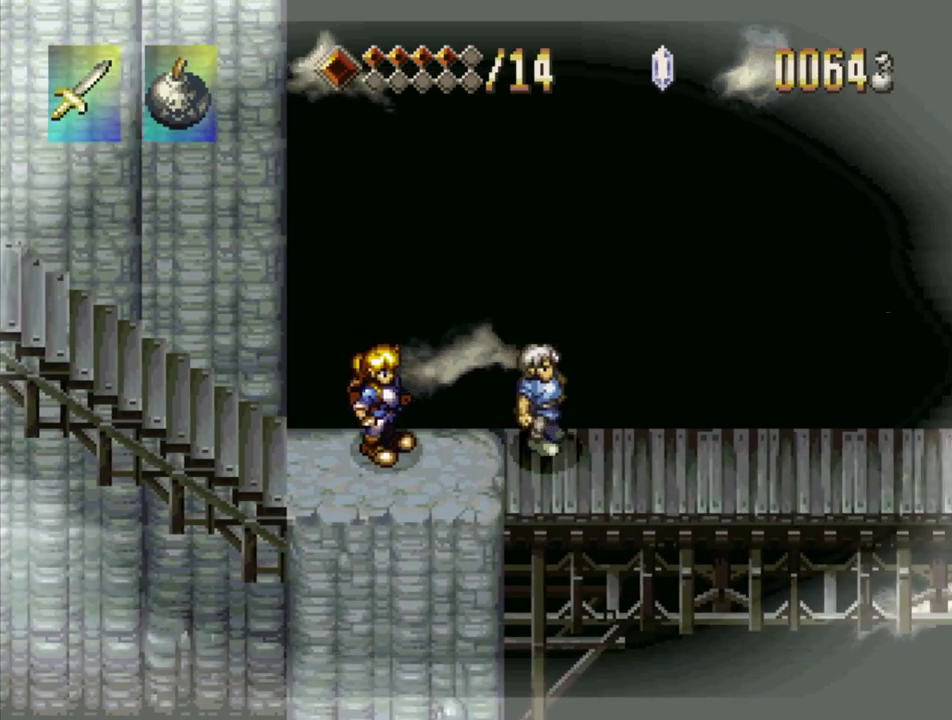
{"buttons": ["SQUARE"], "events": []}